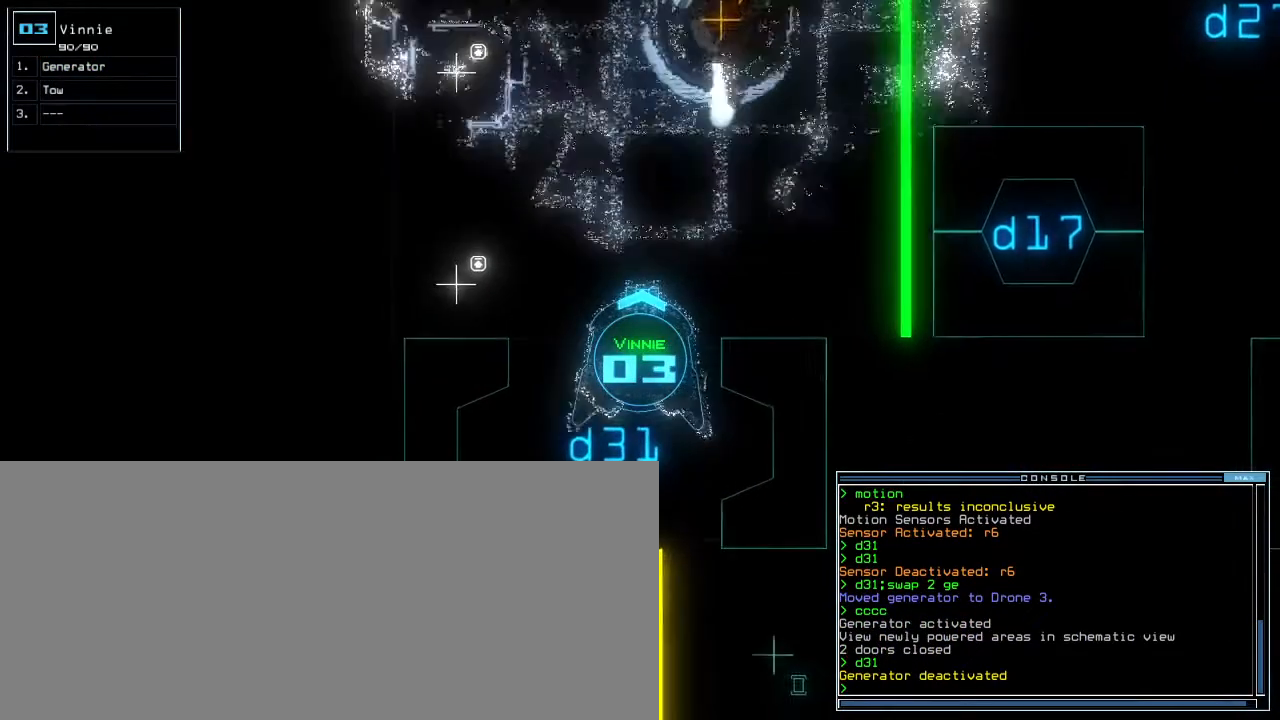
Gameplay with keyboard; each line is a JSON object with the keys held at the frame after it. "events" lists presses ("down") and releases ("up") of ".", "0", "1", "2", "3", "4", "5", "6", "7", "8", "9", "a", "b", "backspace", "c", "caps_lock", "comma", "ctrl_l", "ctrl_r", "d", "down", "e", "equals", "escape", "f", "f8", "g", "h", "i", "j", "k", "l", "left", "m", "minus", "n", "o", "p", "q", "quote", "r", "return", "right", "s", "semicolon", "shift_l", "shift_r", "space", "t", "tab", "tilde", "u", "up", "v", "w", "x", "y" and "z" between this image and that frame as [ms after this image, input, new state], when the widget could be followed in between. No other keys are recorded. Mouse input is not recorded. Not read: other_keys.
{"keys": ["down"], "events": []}
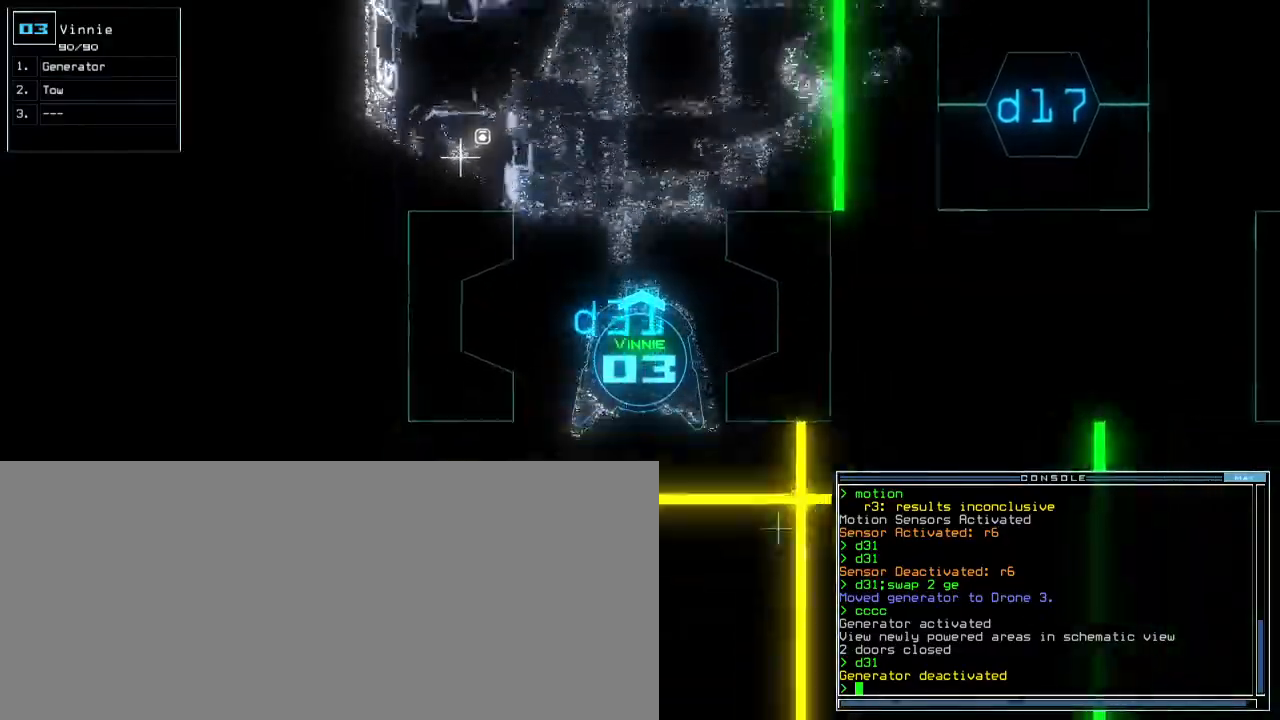
{"keys": ["down"], "events": []}
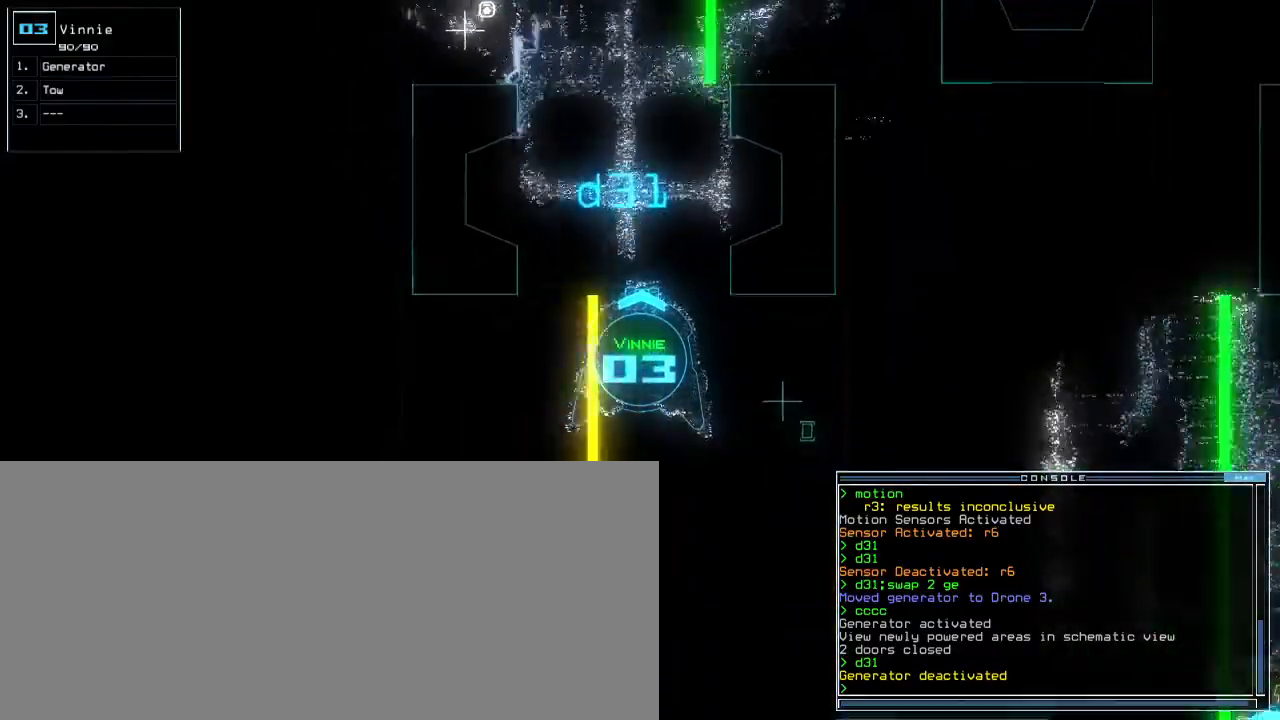
{"keys": ["down"], "events": []}
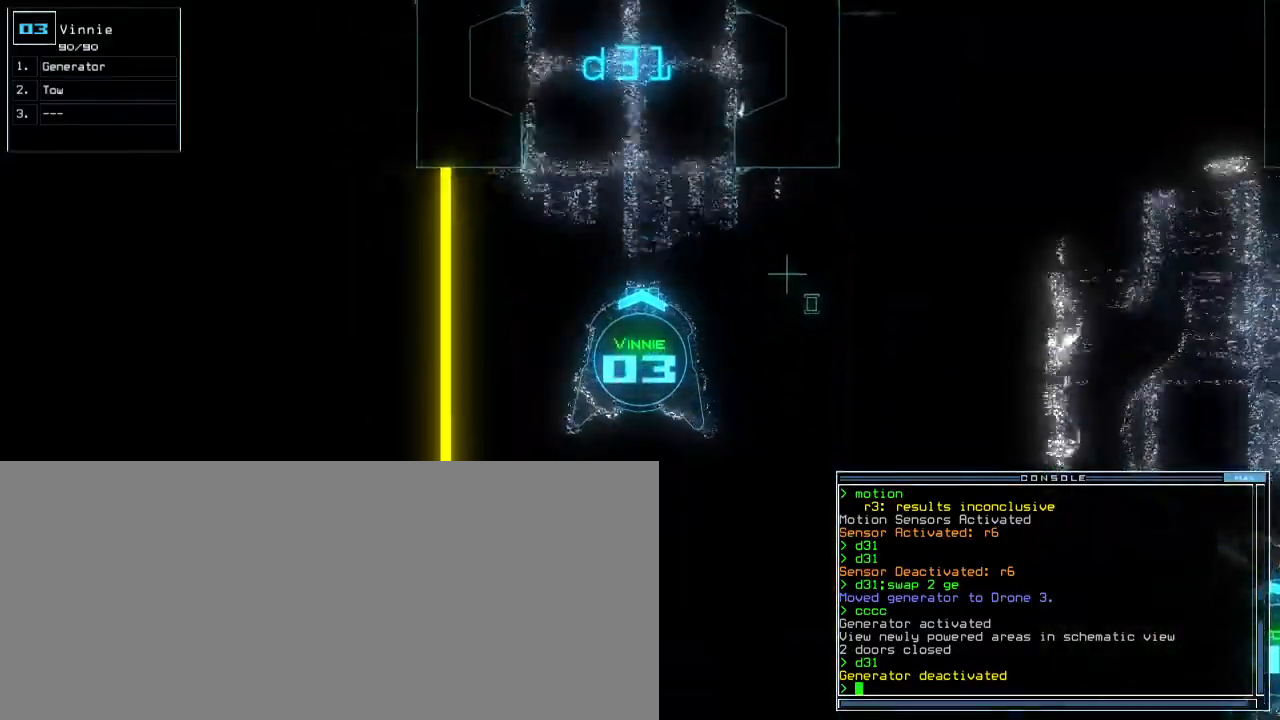
{"keys": ["down"], "events": [[283, "g", "down"], [333, "e", "down"], [383, "g", "up"], [433, "e", "up"]]}
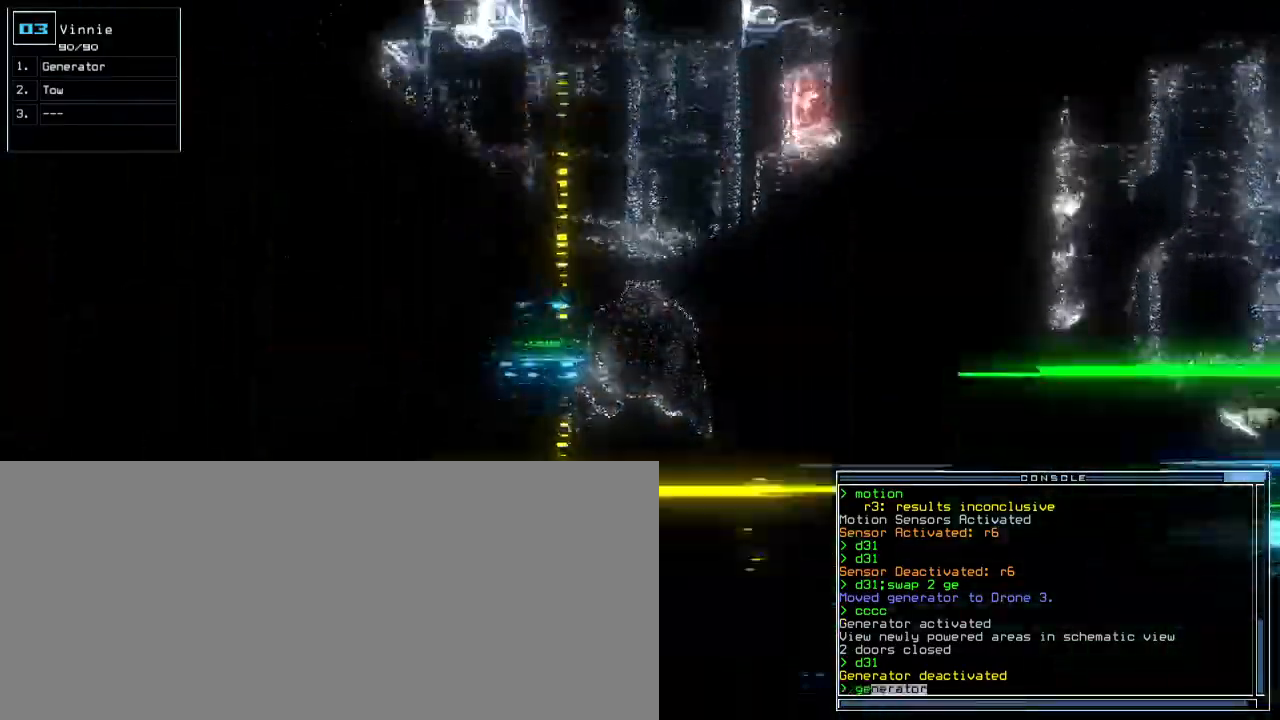
{"keys": ["down", "left"], "events": [[100, "semicolon", "down"], [167, "semicolon", "up"], [400, "left", "down"]]}
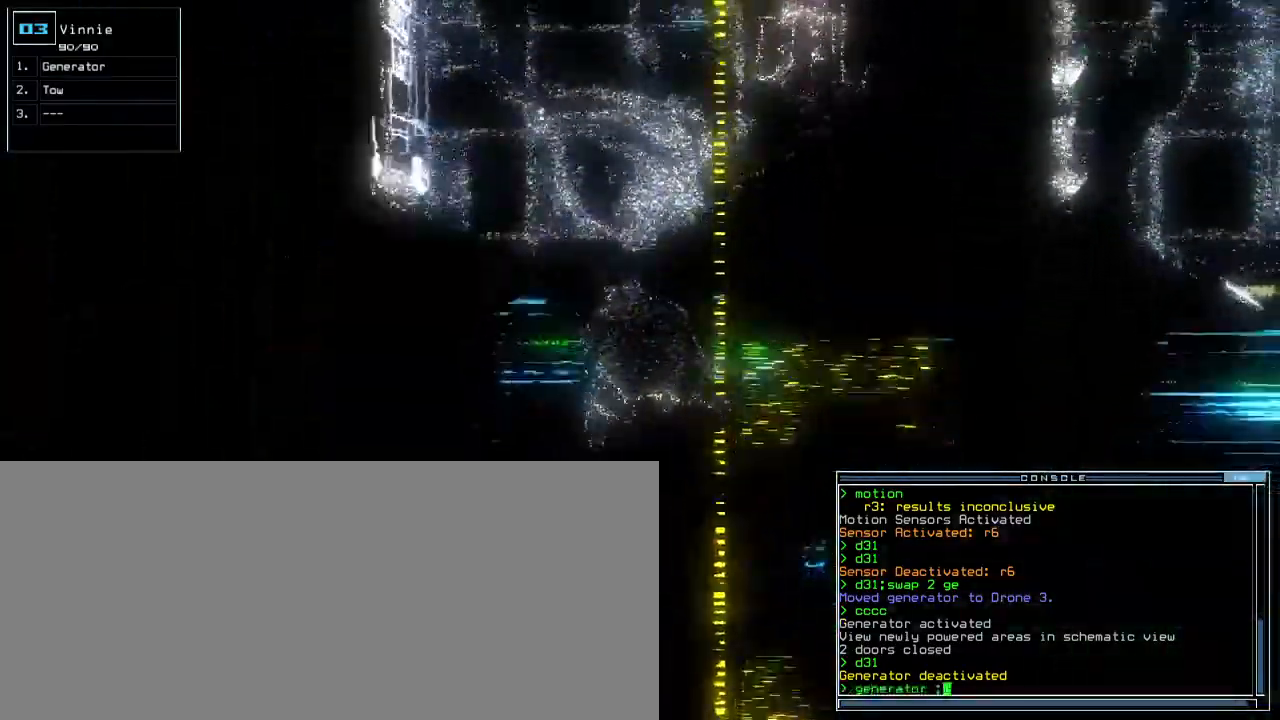
{"keys": ["down"], "events": [[33, "left", "up"], [217, "left", "down"], [267, "left", "up"]]}
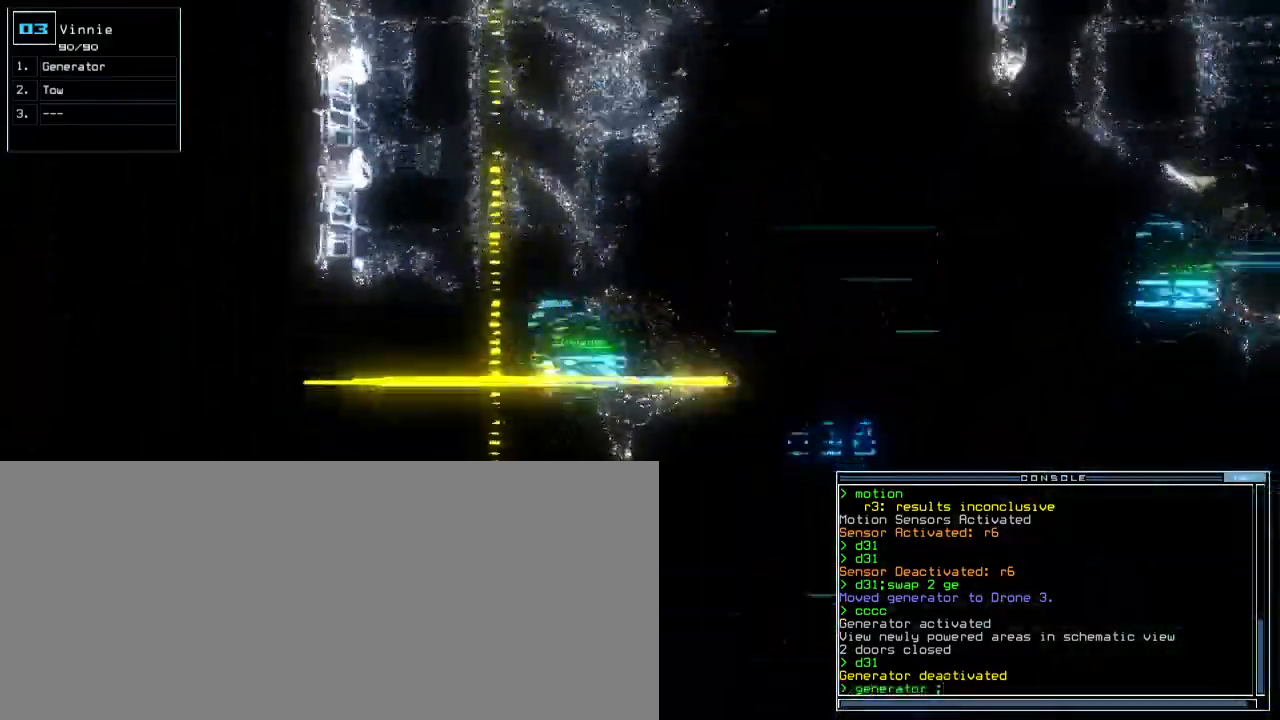
{"keys": ["down"]}
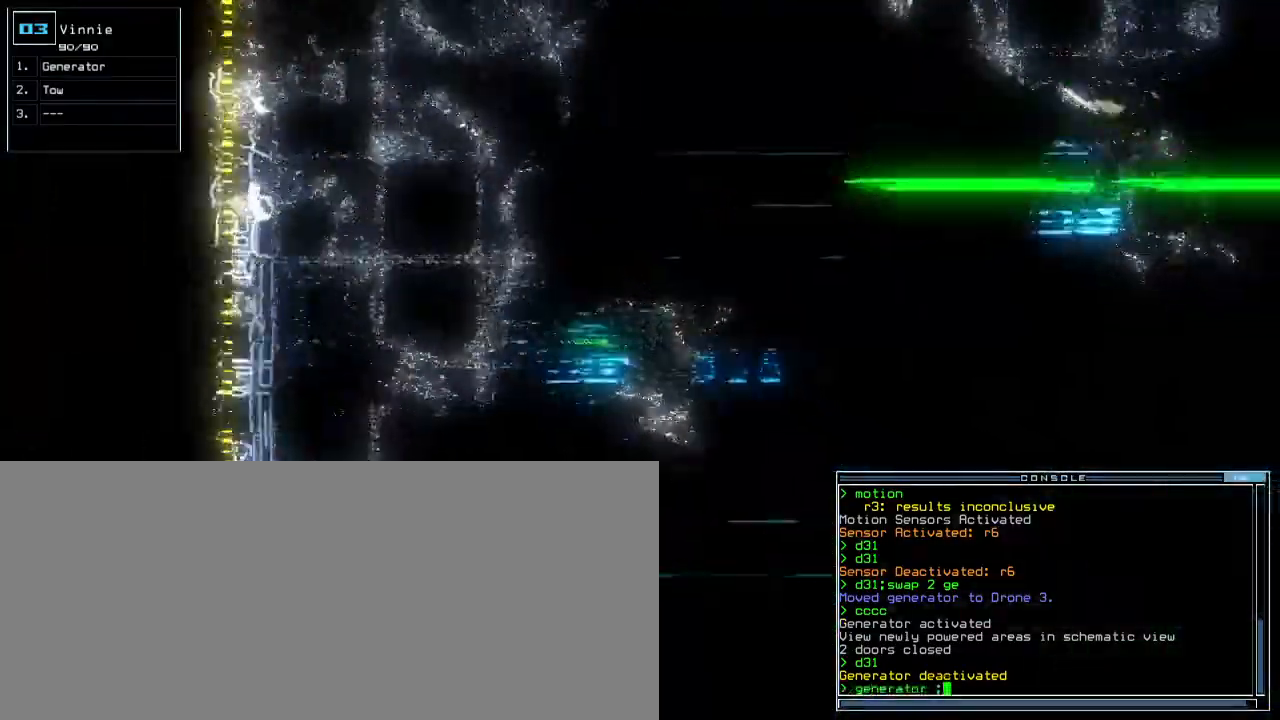
{"keys": ["down"], "events": [[267, "left", "down"], [450, "left", "up"]]}
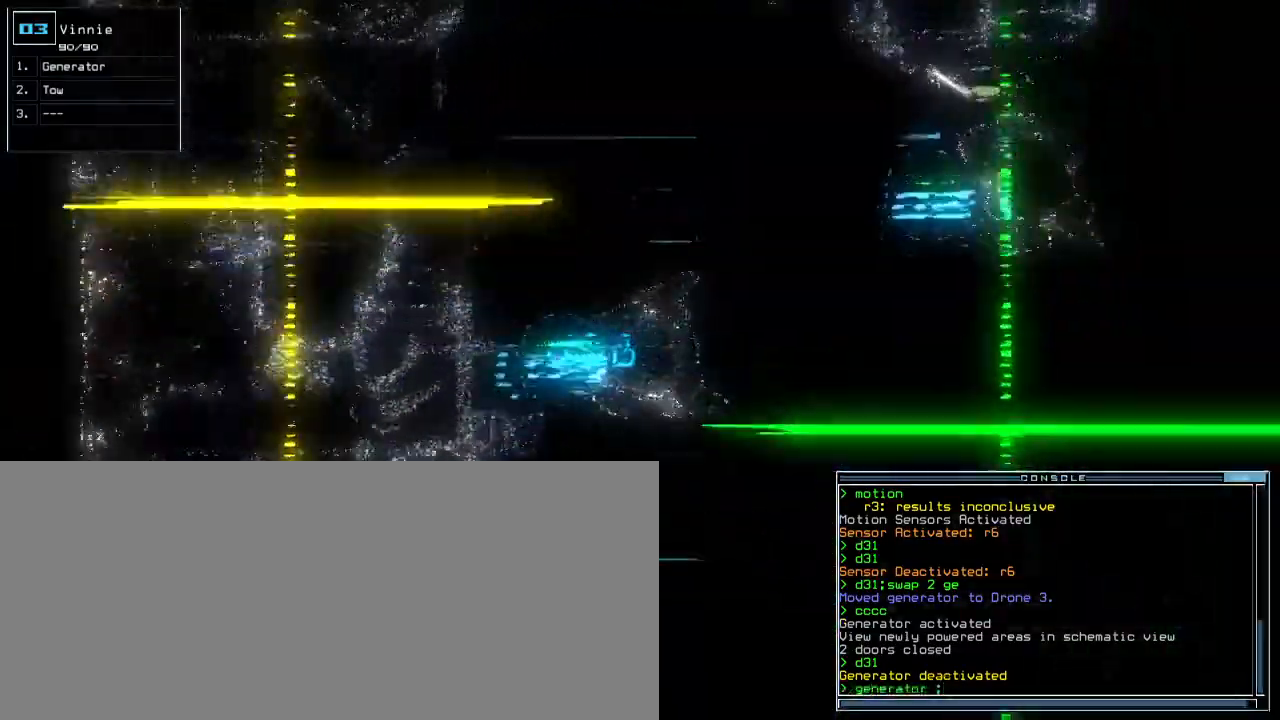
{"keys": ["down", "left"], "events": [[500, "left", "down"]]}
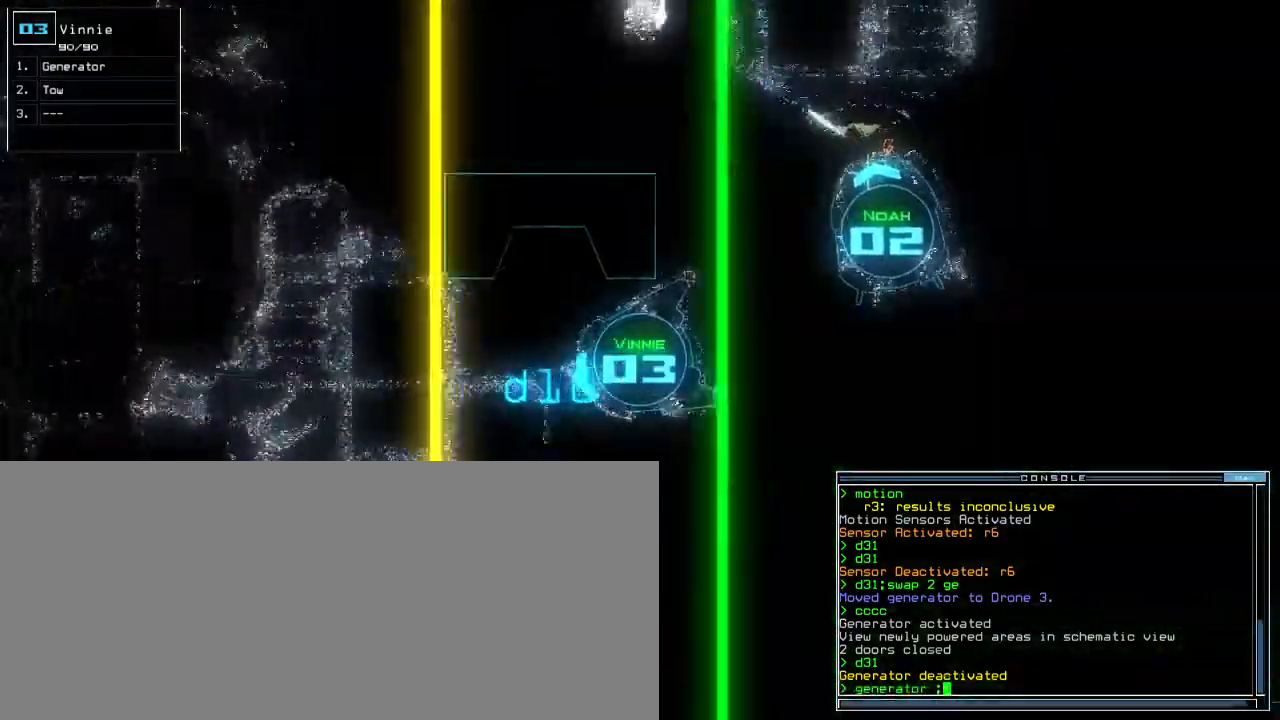
{"keys": ["c", "down"], "events": [[83, "left", "up"], [150, "left", "down"], [333, "left", "up"], [483, "c", "down"]]}
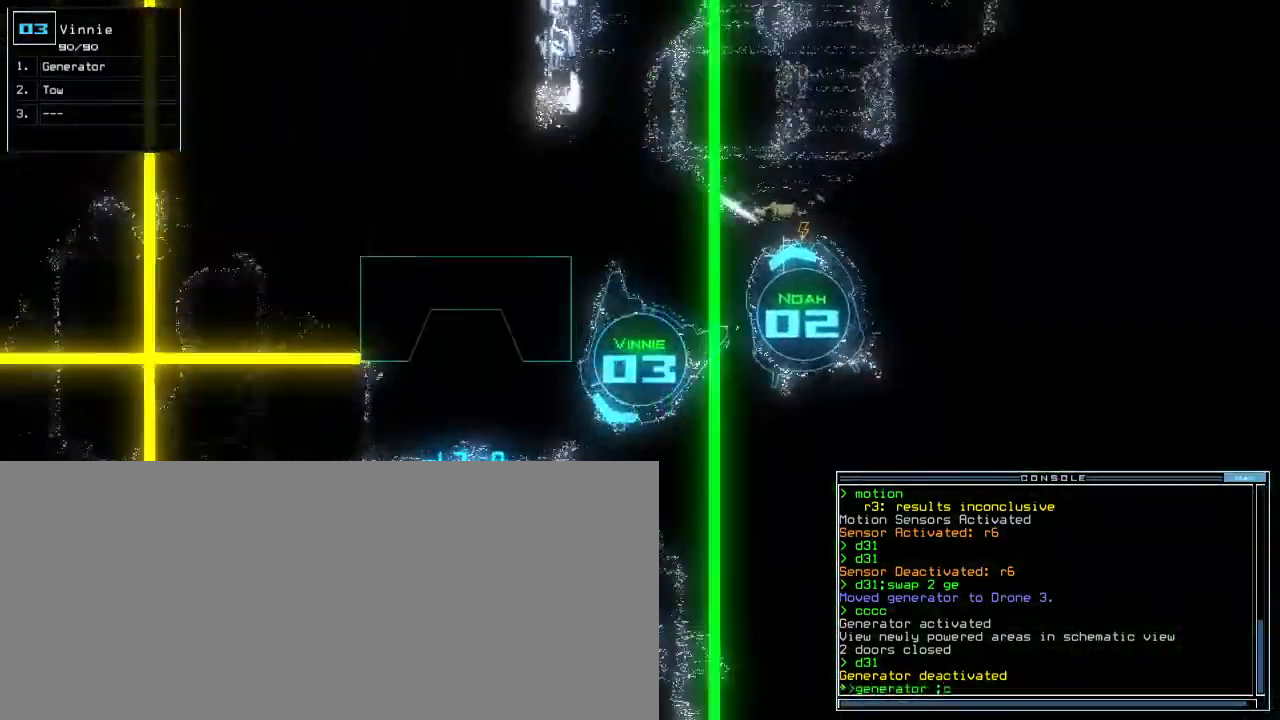
{"keys": [], "events": [[83, "c", "up"], [167, "return", "down"], [217, "down", "up"], [250, "return", "up"], [267, "space", "down"], [350, "space", "up"]]}
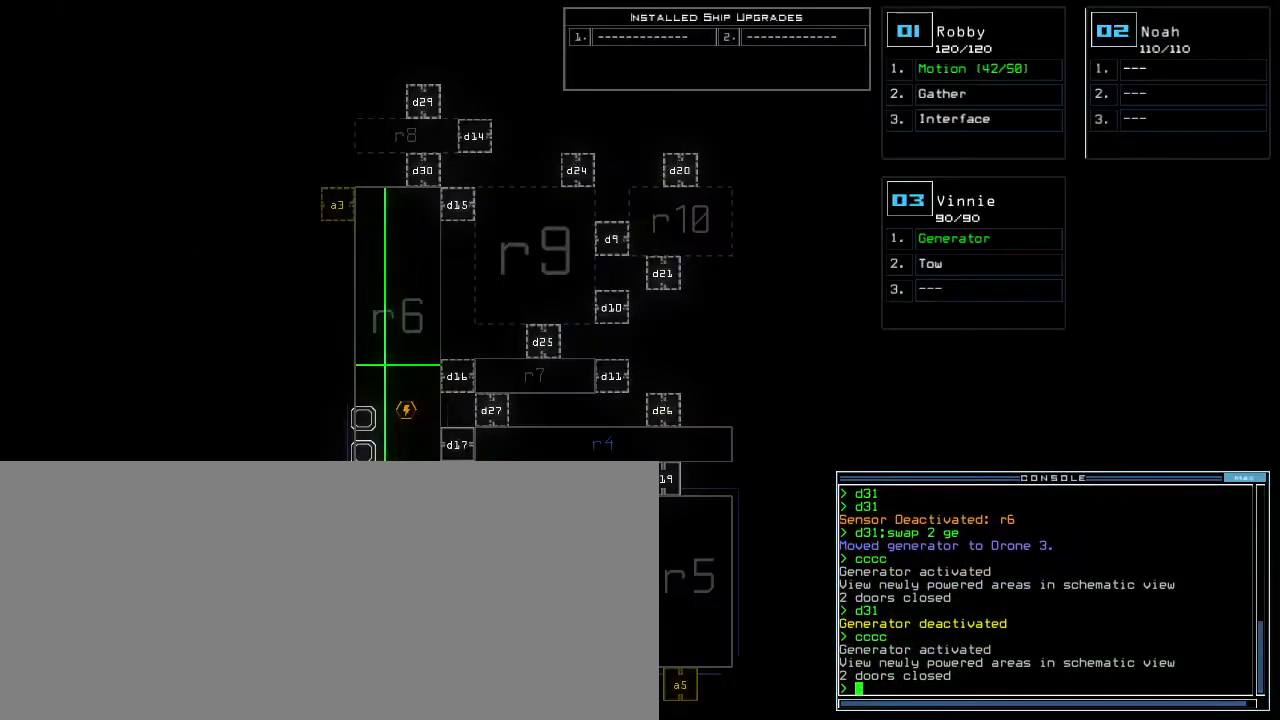
{"keys": [], "events": []}
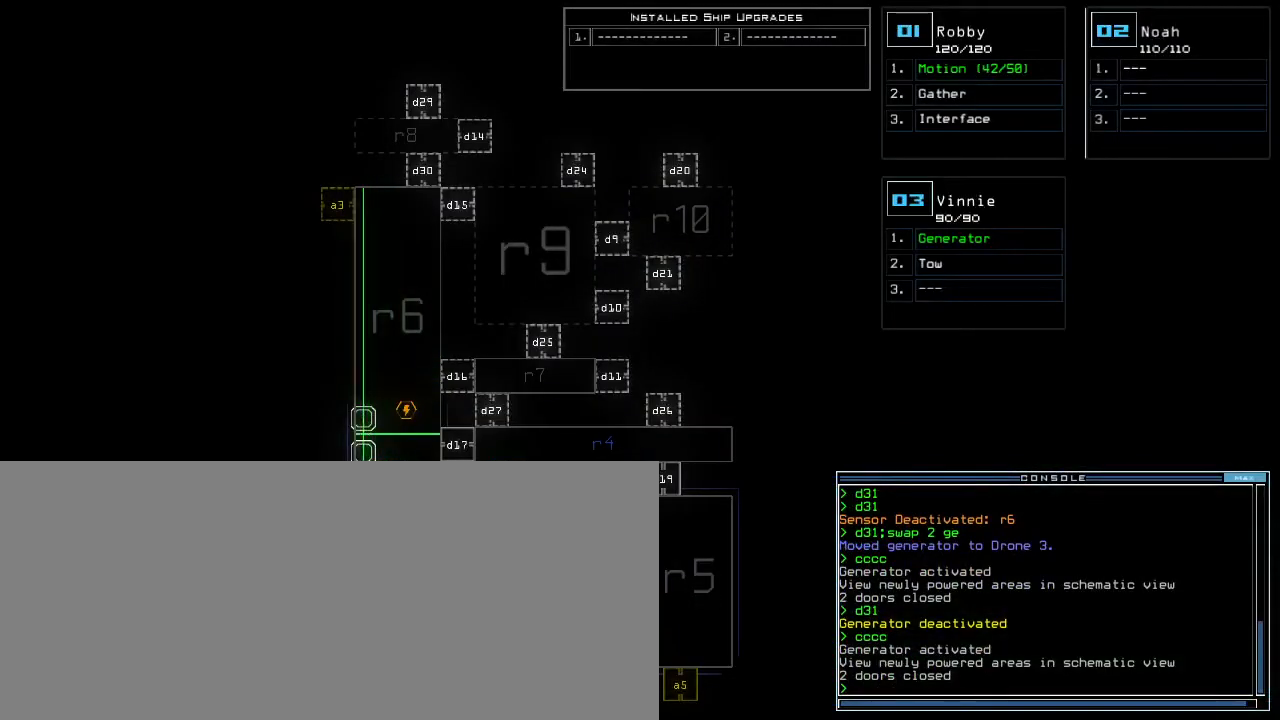
{"keys": [], "events": []}
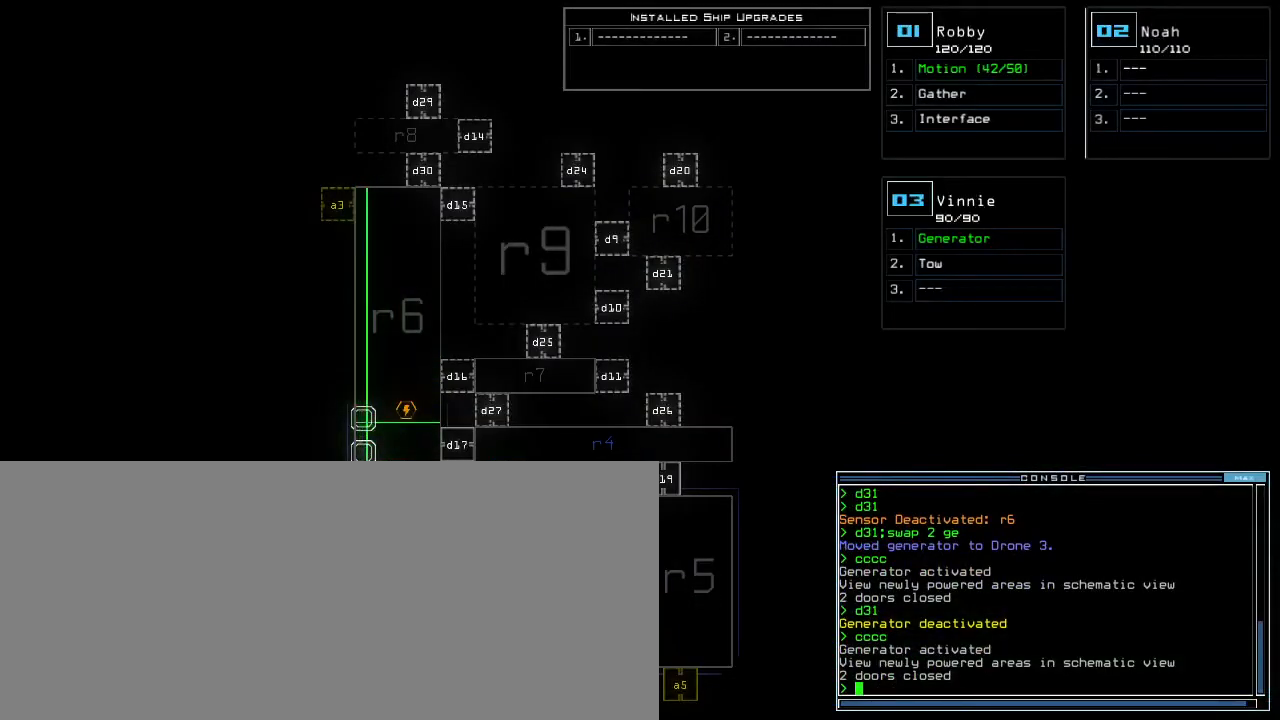
{"keys": [], "events": []}
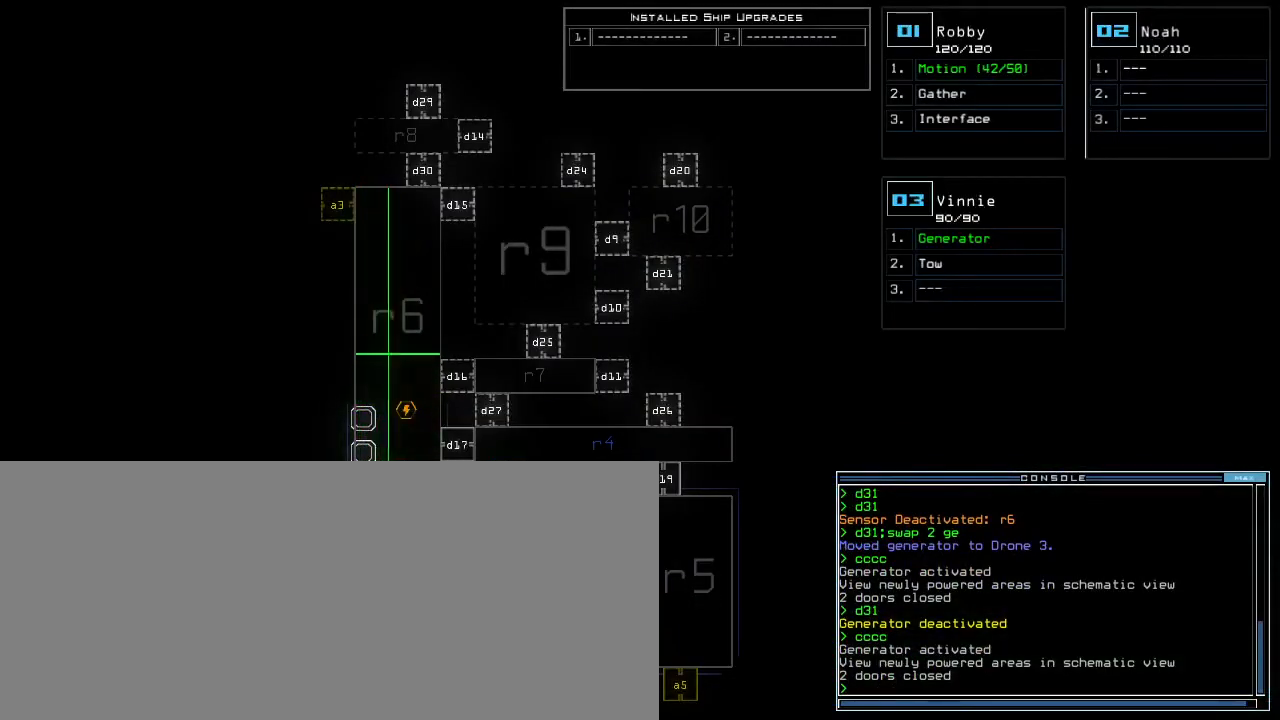
{"keys": [], "events": []}
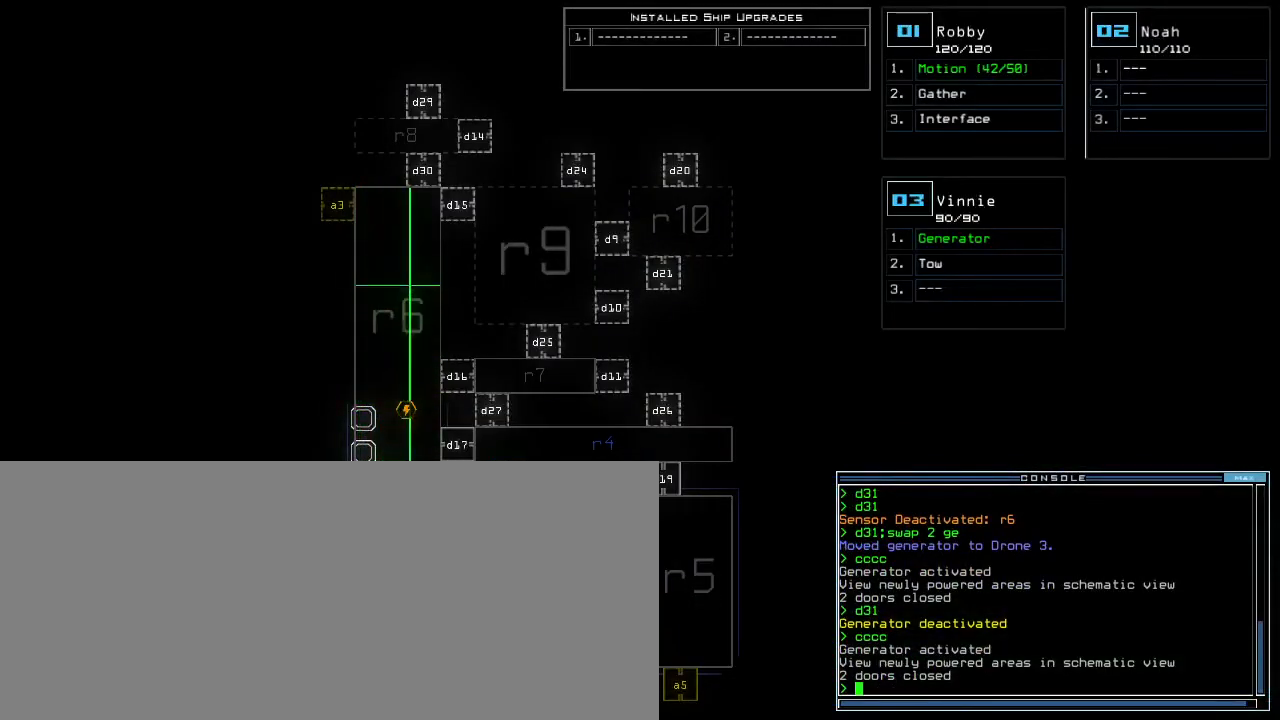
{"keys": [], "events": []}
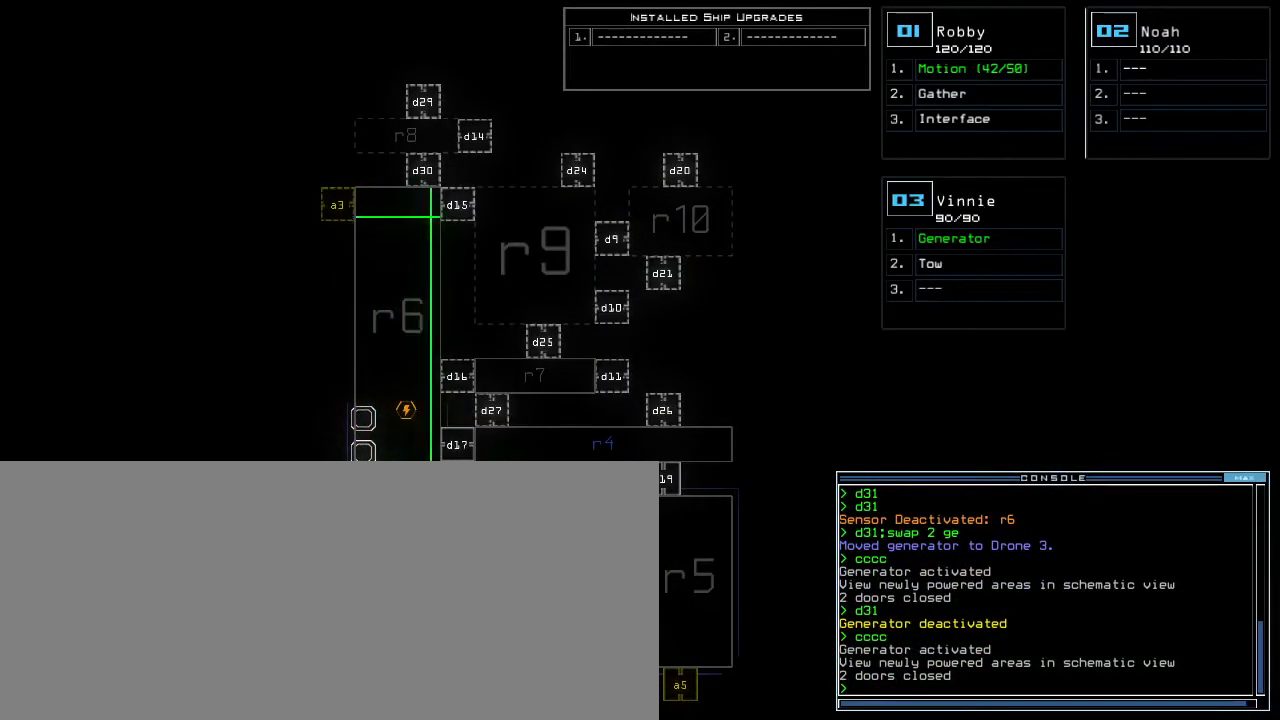
{"keys": ["up"], "events": [[183, "3", "down"], [217, "left", "down"], [250, "3", "up"], [283, "up", "down"], [333, "minus", "down"], [400, "left", "up"], [400, "minus", "up"]]}
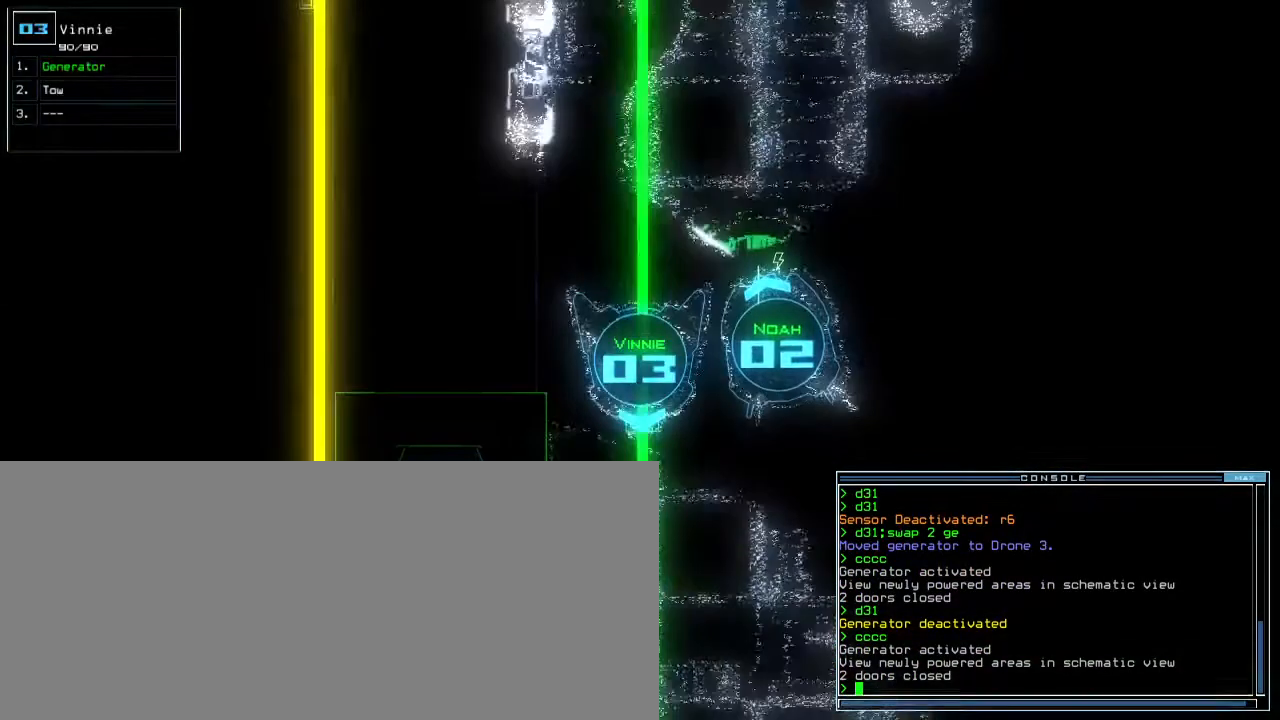
{"keys": ["right", "up"]}
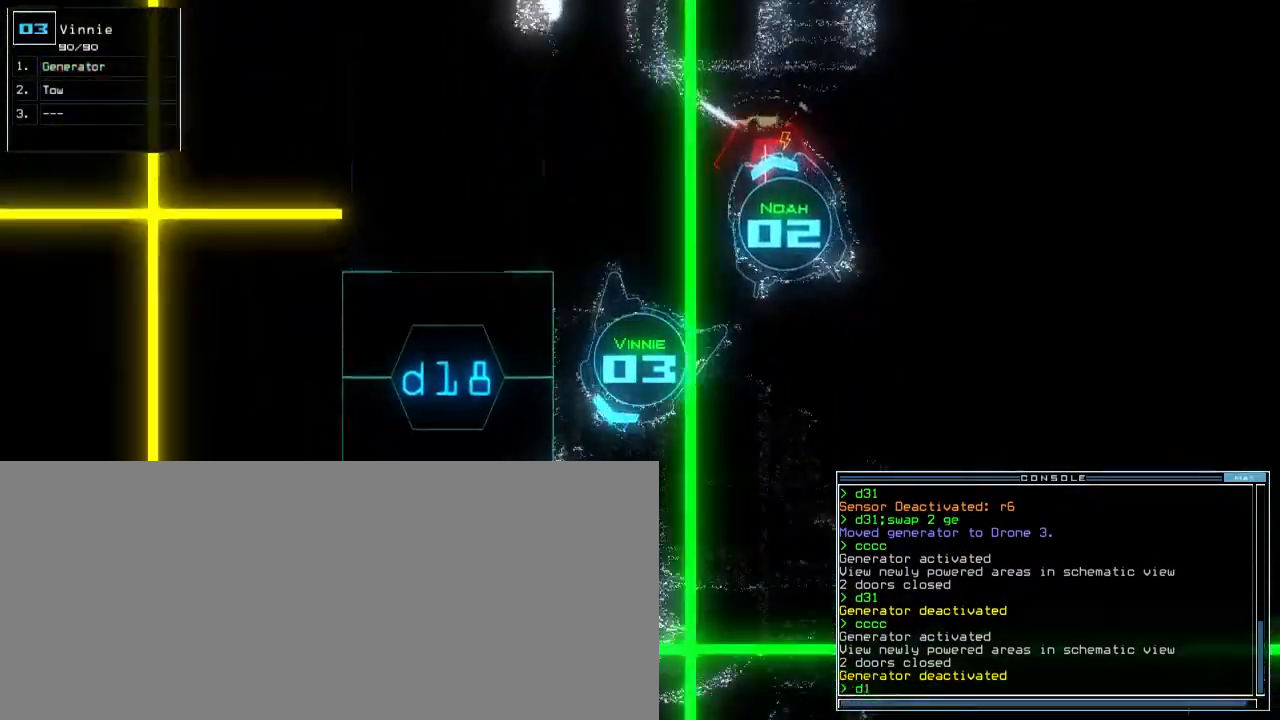
{"keys": ["up"], "events": [[183, "up", "up"], [217, "8", "down"], [217, "right", "up"], [267, "return", "down"], [317, "8", "up"], [333, "return", "up"], [467, "up", "down"]]}
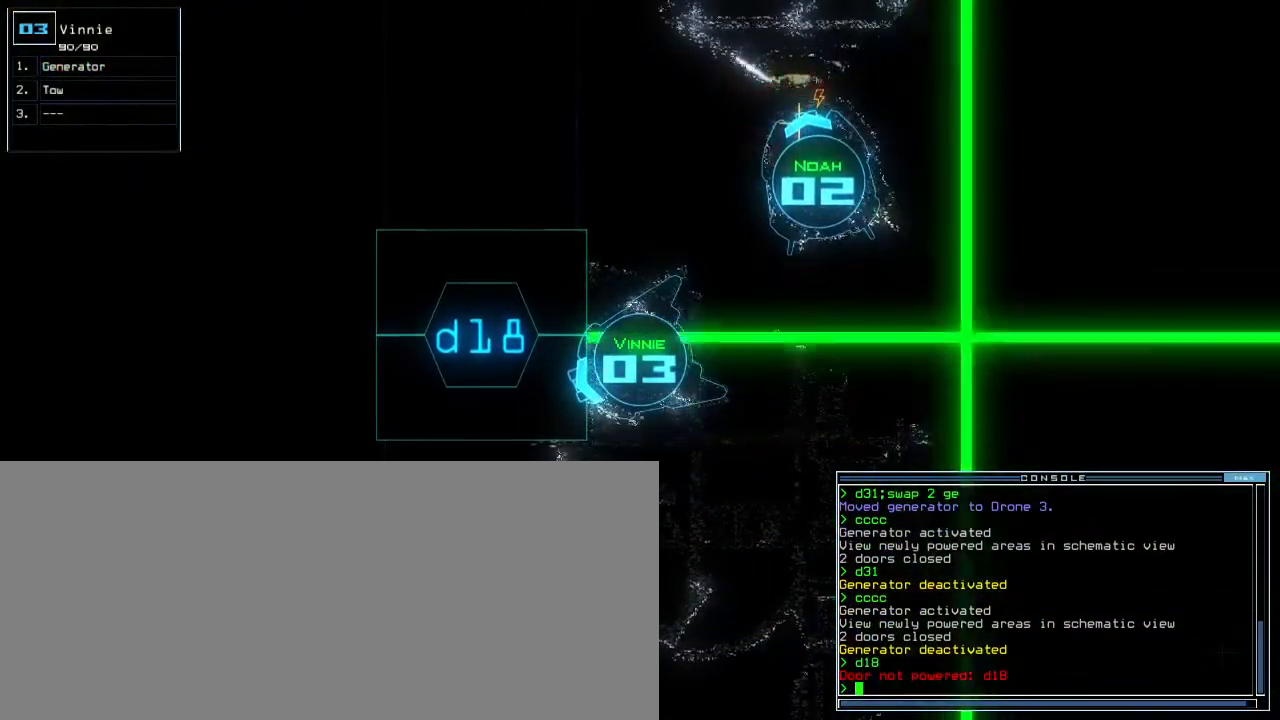
{"keys": ["down", "left"], "events": [[183, "up", "up"], [500, "down", "down"], [500, "left", "down"]]}
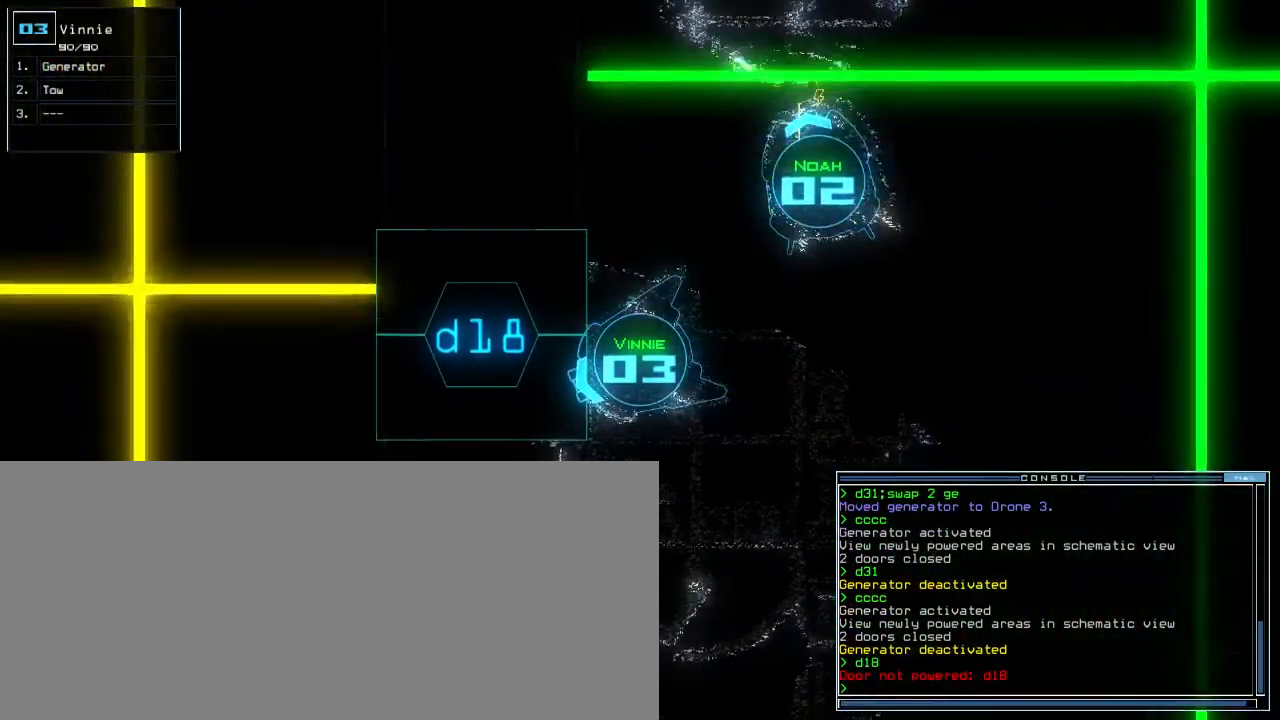
{"keys": ["down", "g"], "events": [[167, "left", "up"], [500, "g", "down"]]}
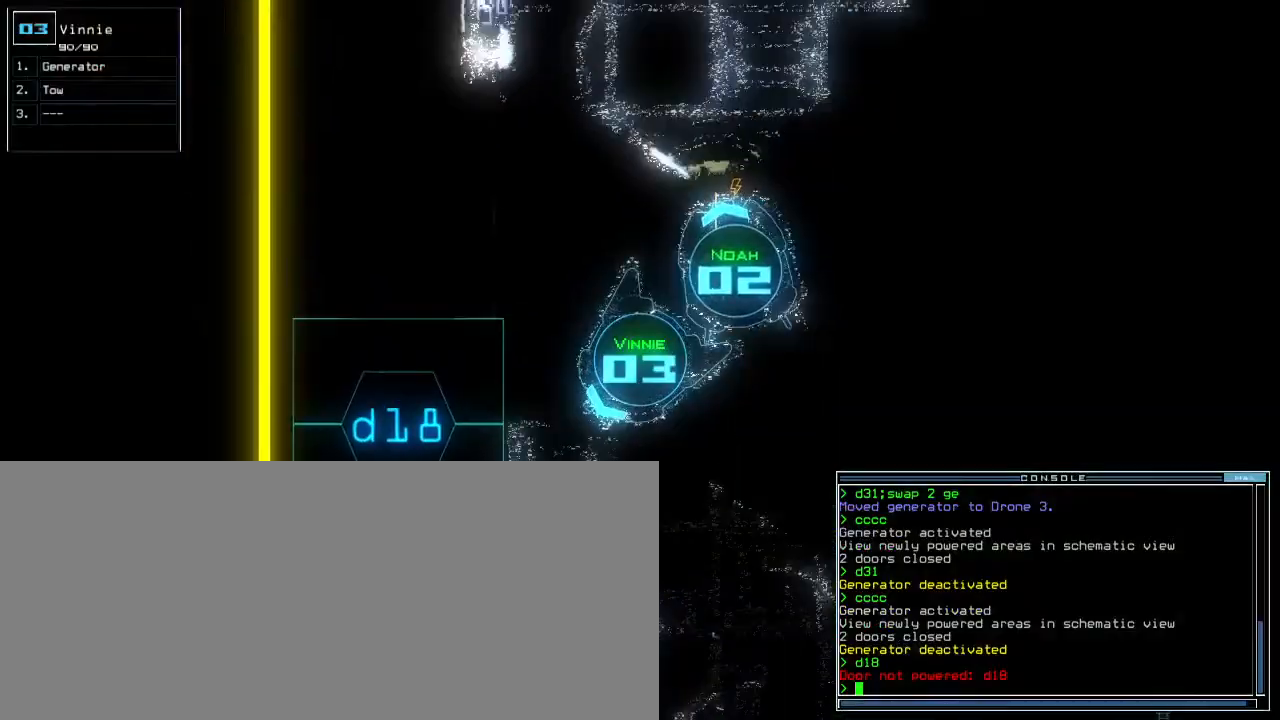
{"keys": ["down", "left"]}
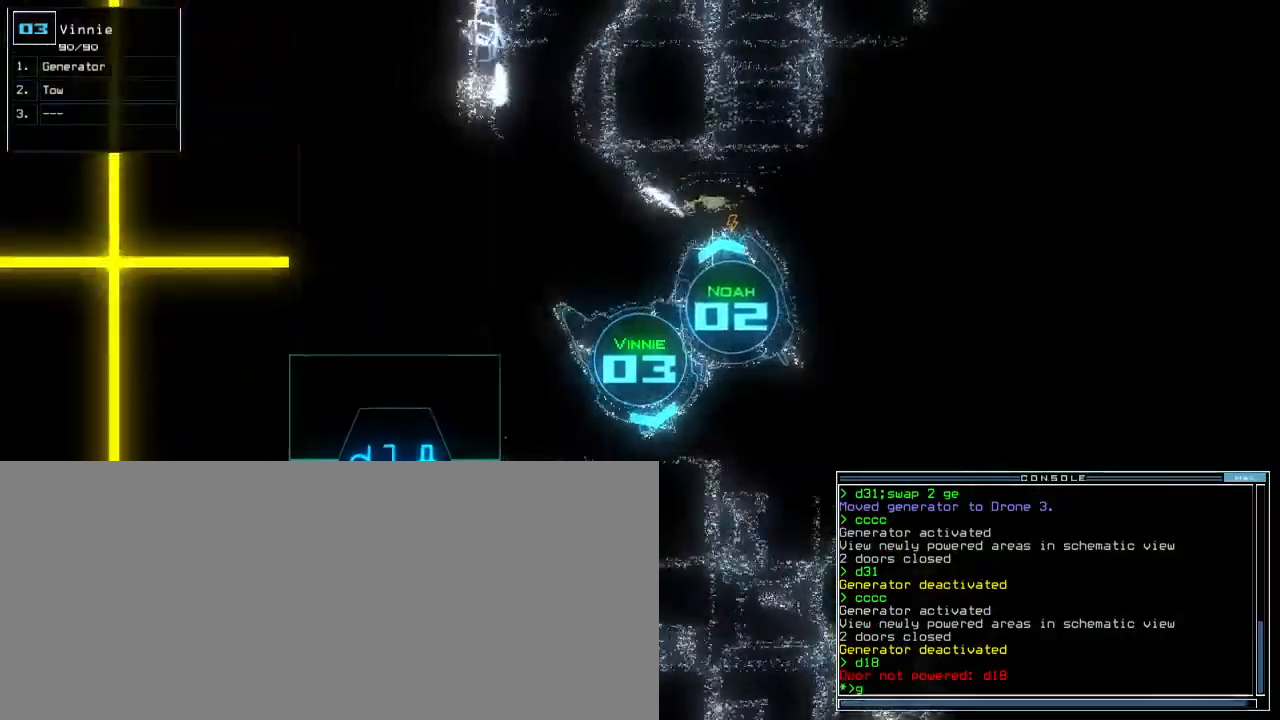
{"keys": []}